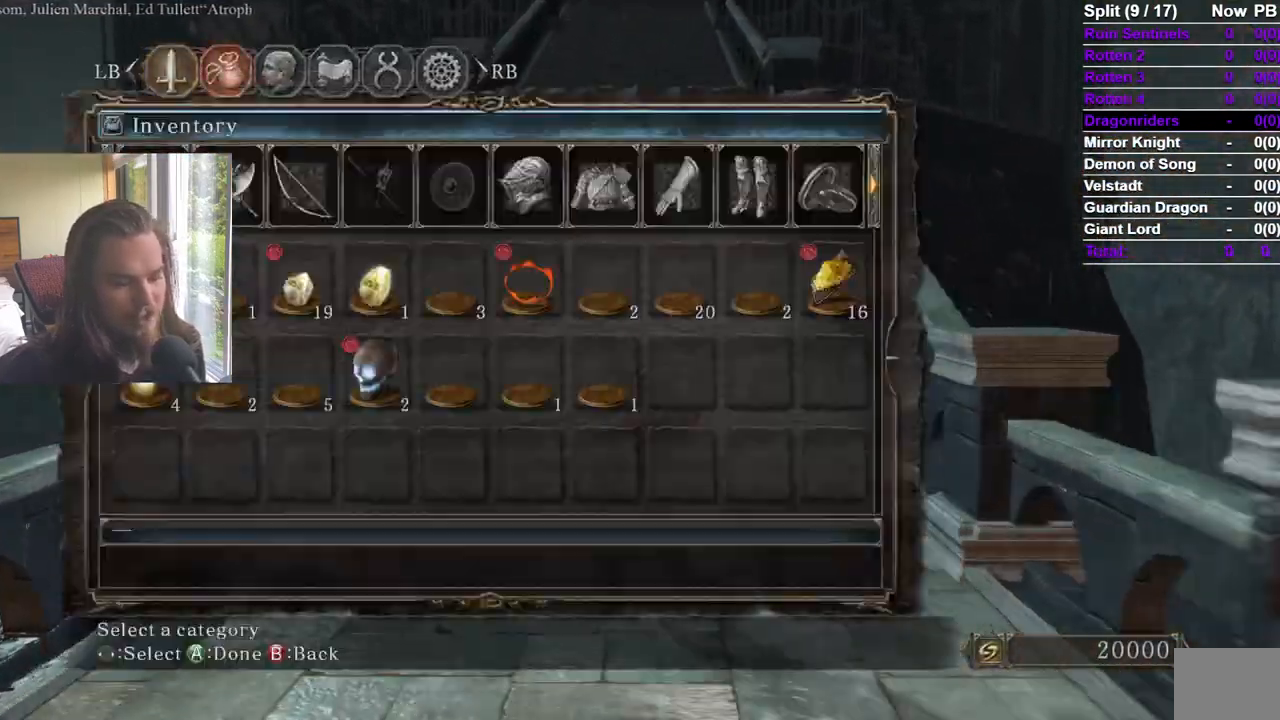
Gameplay with a controller (Xbox layout); each line is a JSON object with the inputs held at the frame after it. "events" lists button and stick changes between this image and that frame as [ms after this image, input, new state], when the widget could be followed in between. Not read: A L2 R2.
{"buttons": [], "left_stick": "up", "right_stick": "center"}
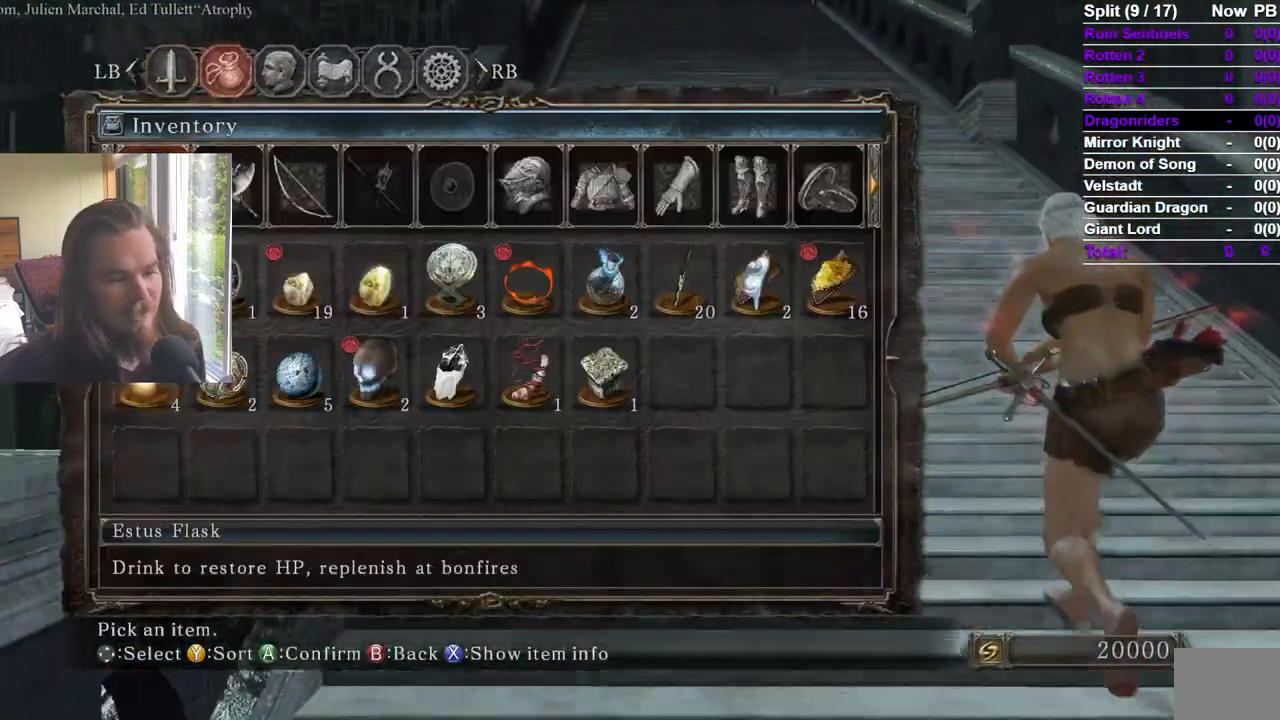
{"buttons": ["START"], "left_stick": "up", "right_stick": "center", "events": [[100, "START", "down"], [300, "START", "up"], [467, "START", "down"]]}
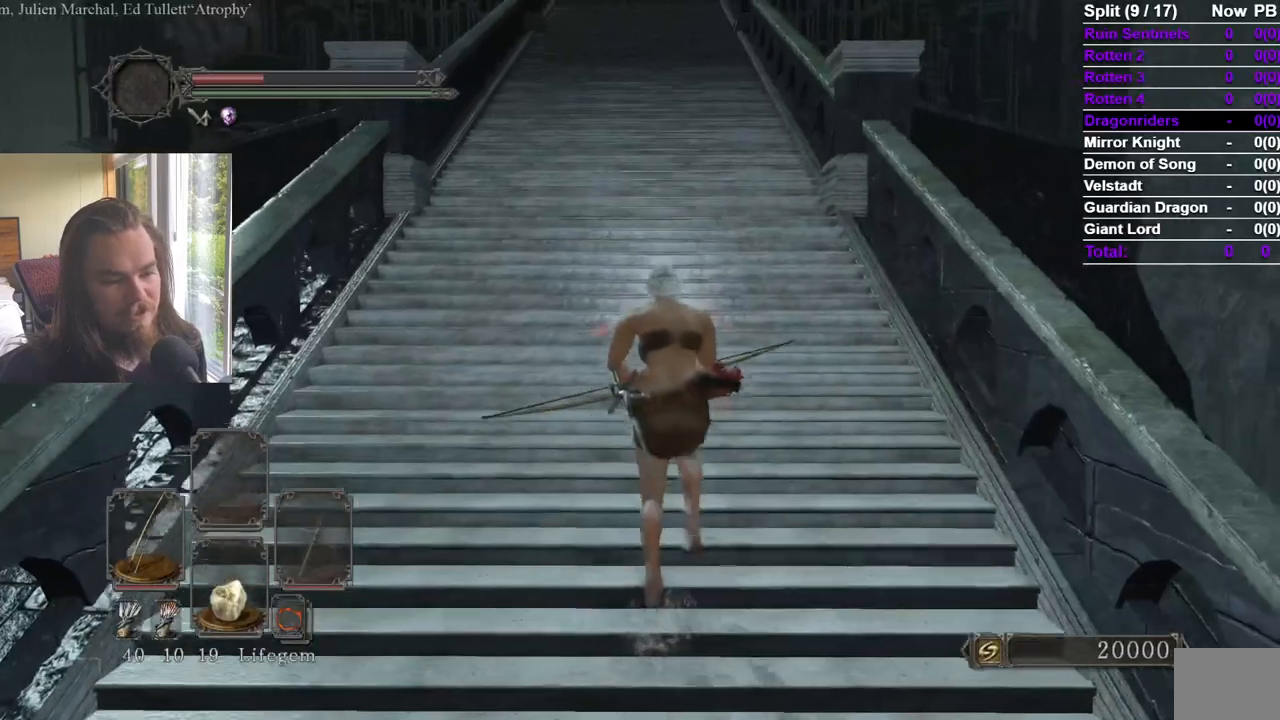
{"buttons": [], "left_stick": "up", "right_stick": "center", "events": [[134, "START", "up"], [167, "DPAD_UP", "down"], [501, "DPAD_UP", "up"]]}
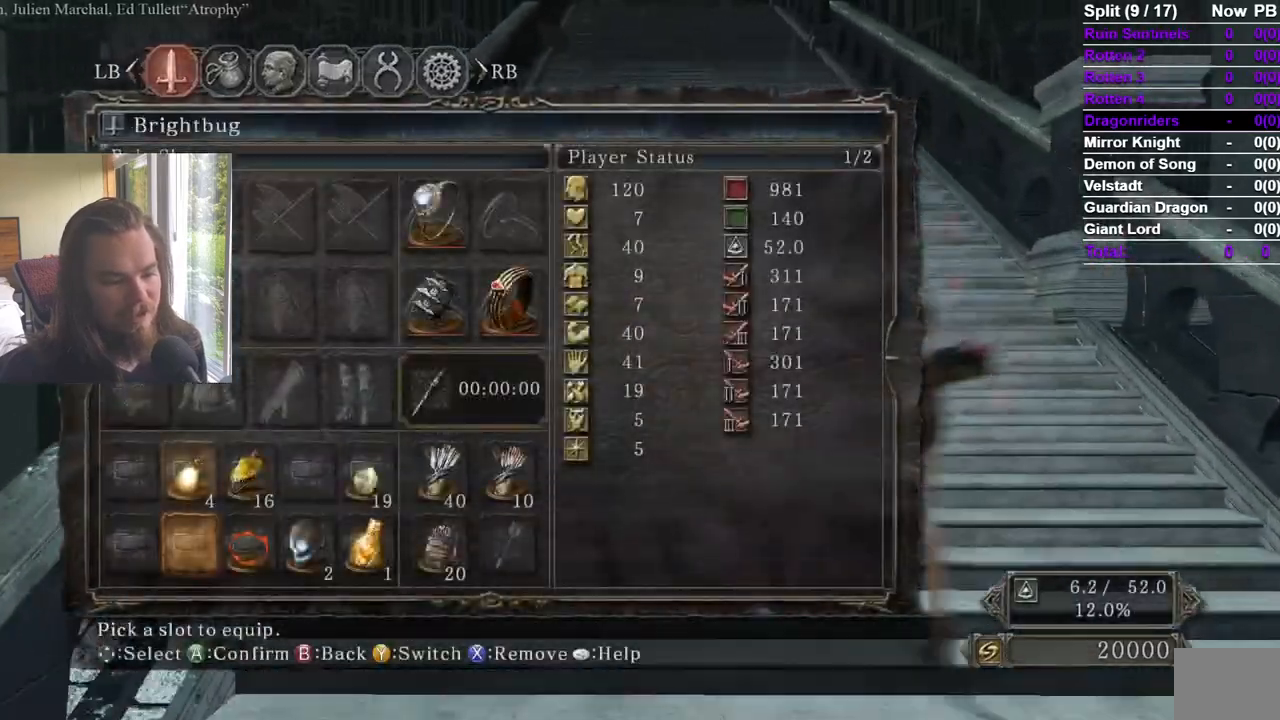
{"buttons": ["START"], "left_stick": "up", "right_stick": "center", "events": [[217, "START", "down"], [350, "START", "up"], [417, "START", "down"]]}
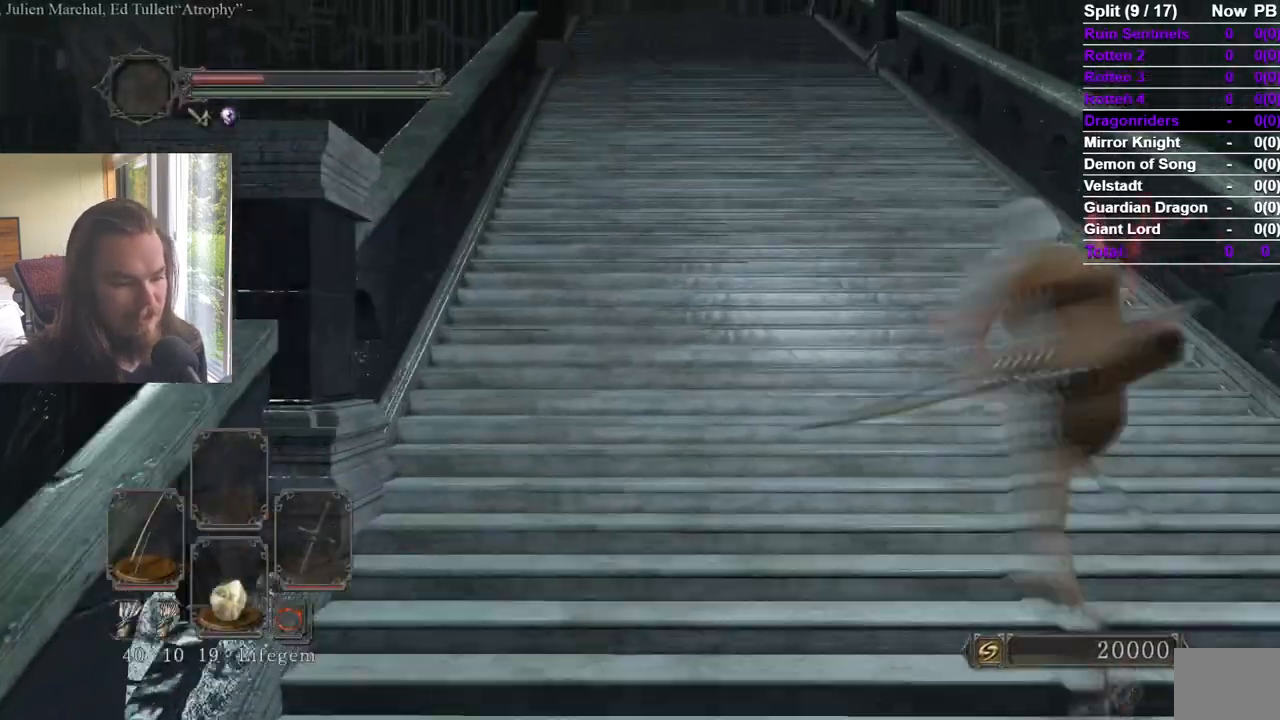
{"buttons": [], "left_stick": "up", "right_stick": "center", "events": [[50, "START", "up"], [84, "DPAD_UP", "down"], [234, "DPAD_UP", "up"]]}
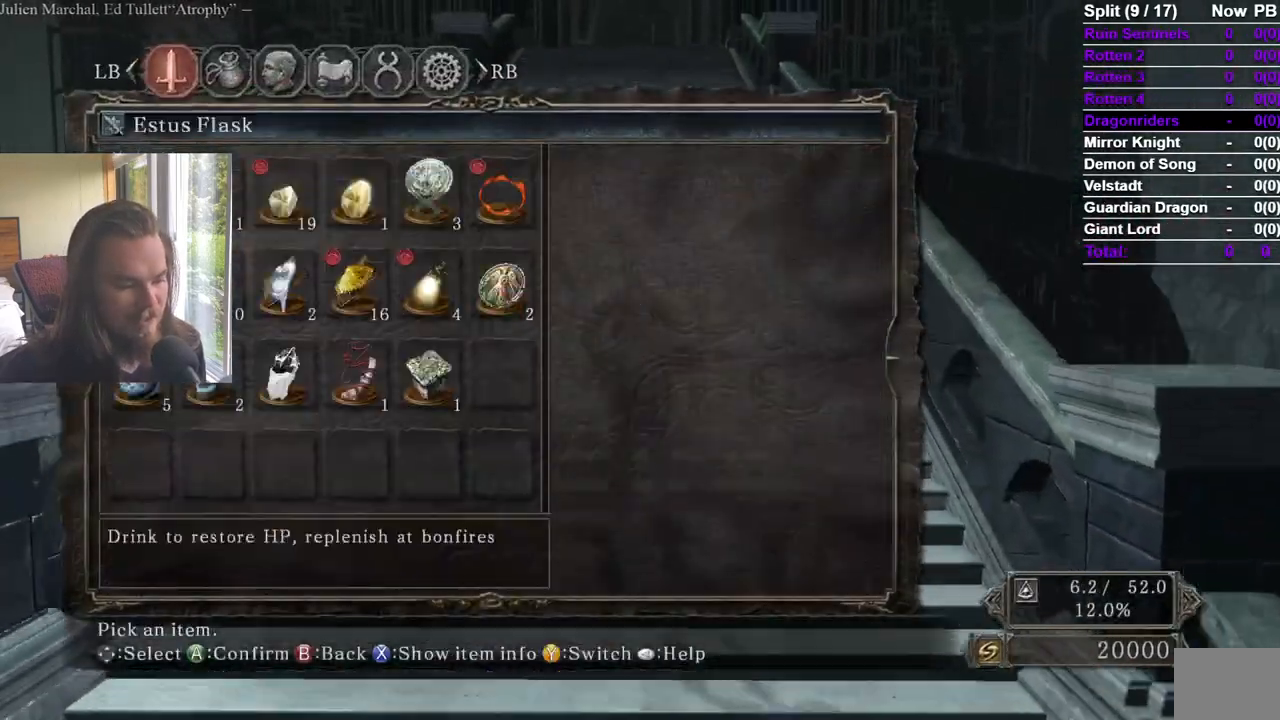
{"buttons": [], "left_stick": "up", "right_stick": "center"}
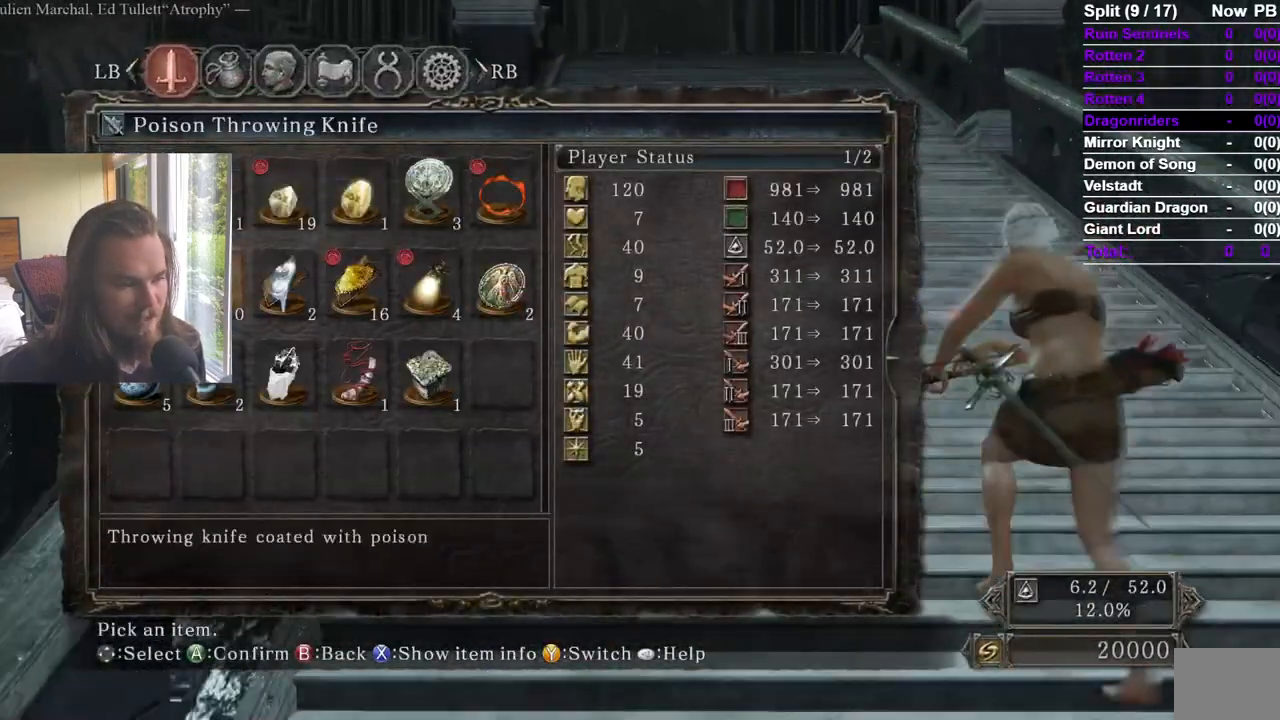
{"buttons": [], "left_stick": "center", "right_stick": "center"}